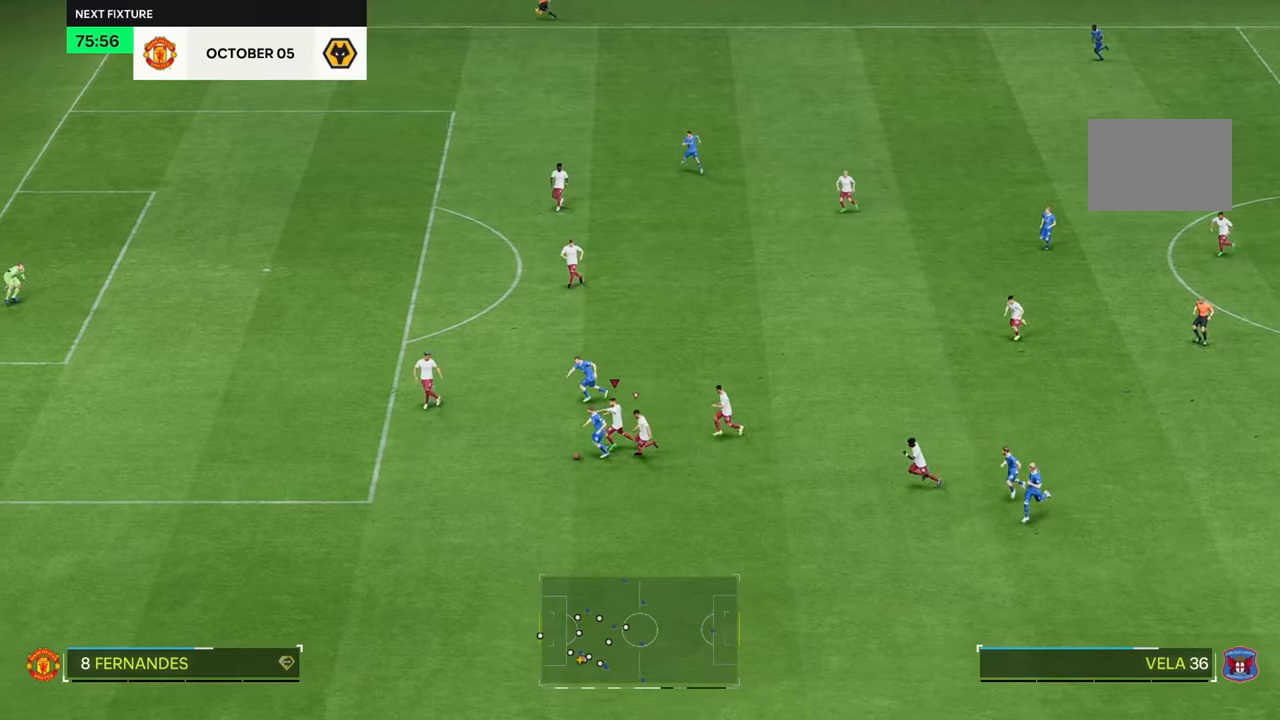
Gameplay with a controller (Xbox layout); each line is a JSON object with the inputs held at the frame after it (dt_ms = milliseconds from this image to that frame). "events" lists button and stick changes between this image and that frame as [ms after this image, input, new state], when the widget could be followed in between. Not read: B L3 R2 R3.
{"dt_ms": 500, "buttons": [], "left_stick": "left", "right_stick": "center", "events": []}
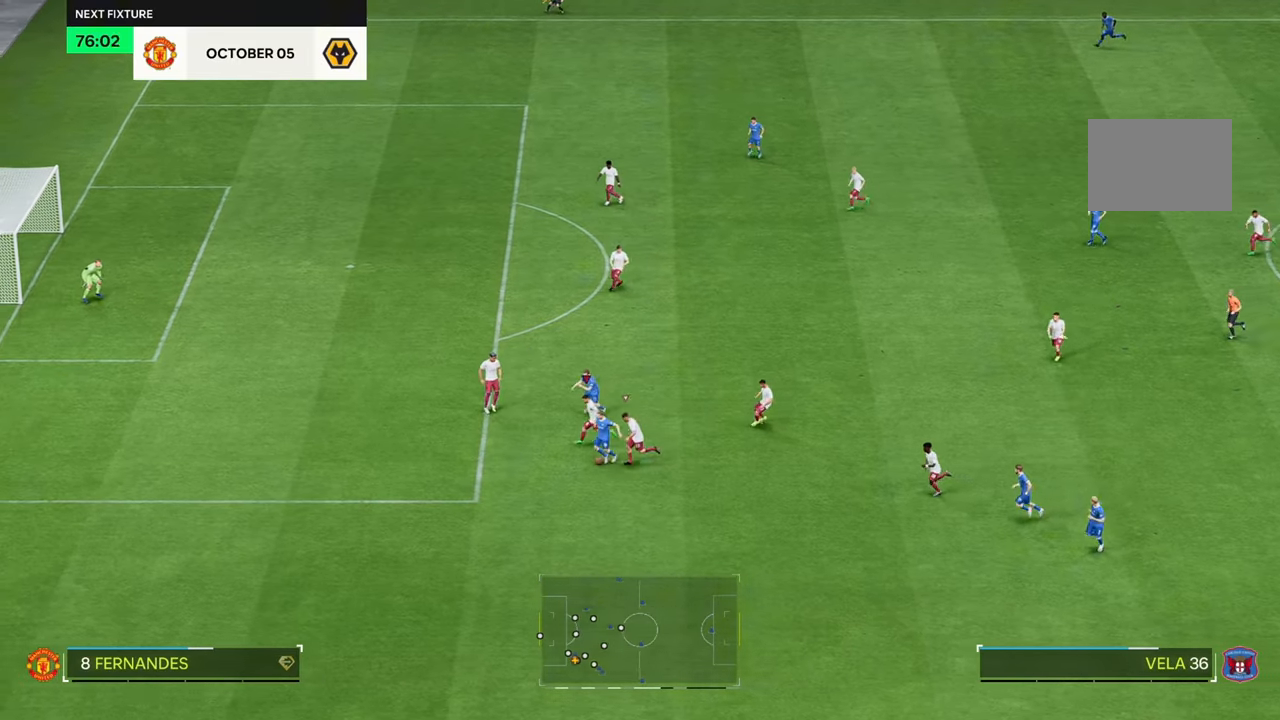
{"dt_ms": 500, "buttons": [], "left_stick": "down", "right_stick": "center", "events": [[133, "left_stick", "down-left"], [433, "left_stick", "down"]]}
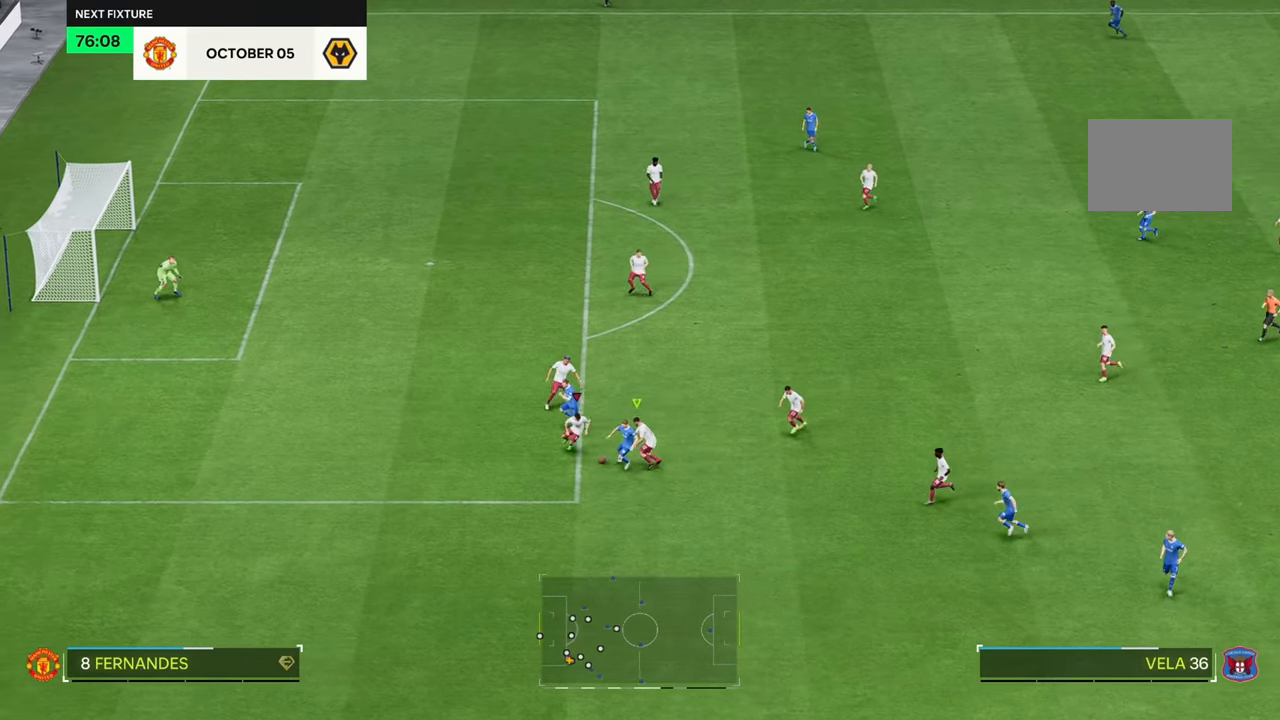
{"dt_ms": 500, "buttons": [], "left_stick": "down-right", "right_stick": "center", "events": [[100, "left_stick", "down-right"]]}
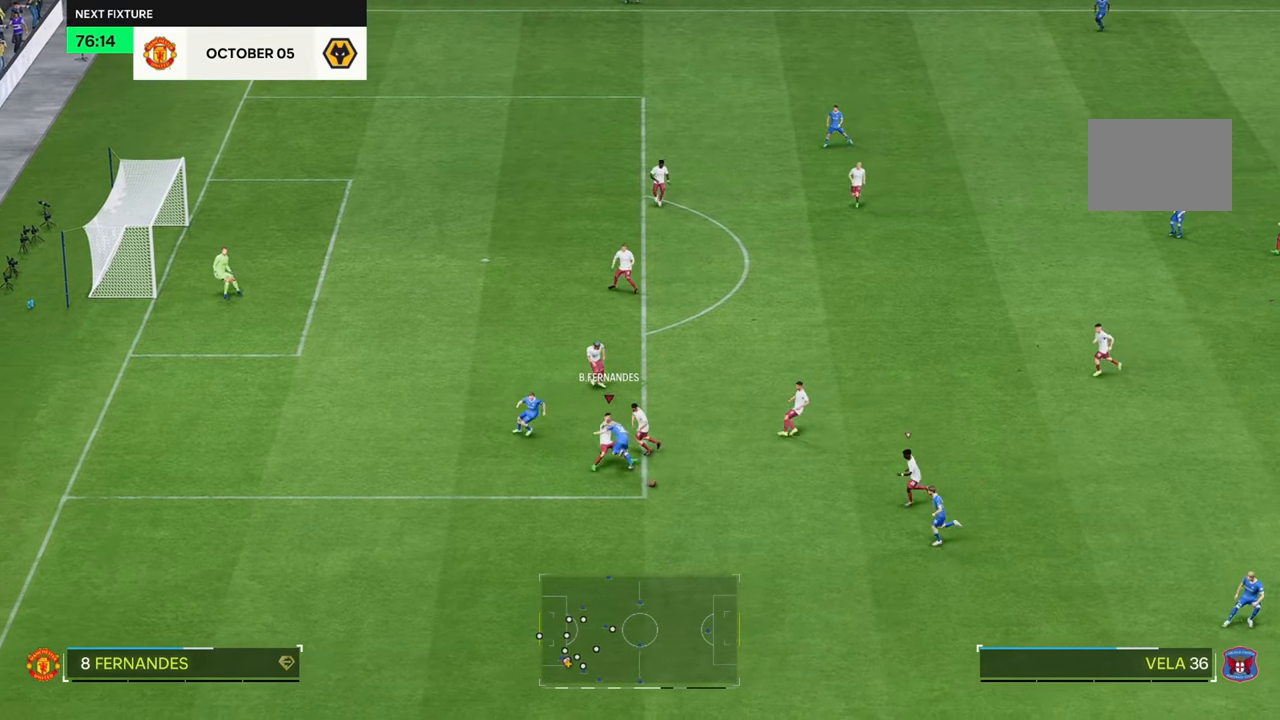
{"dt_ms": 500, "buttons": [], "left_stick": "down", "right_stick": "center", "events": [[483, "left_stick", "down"]]}
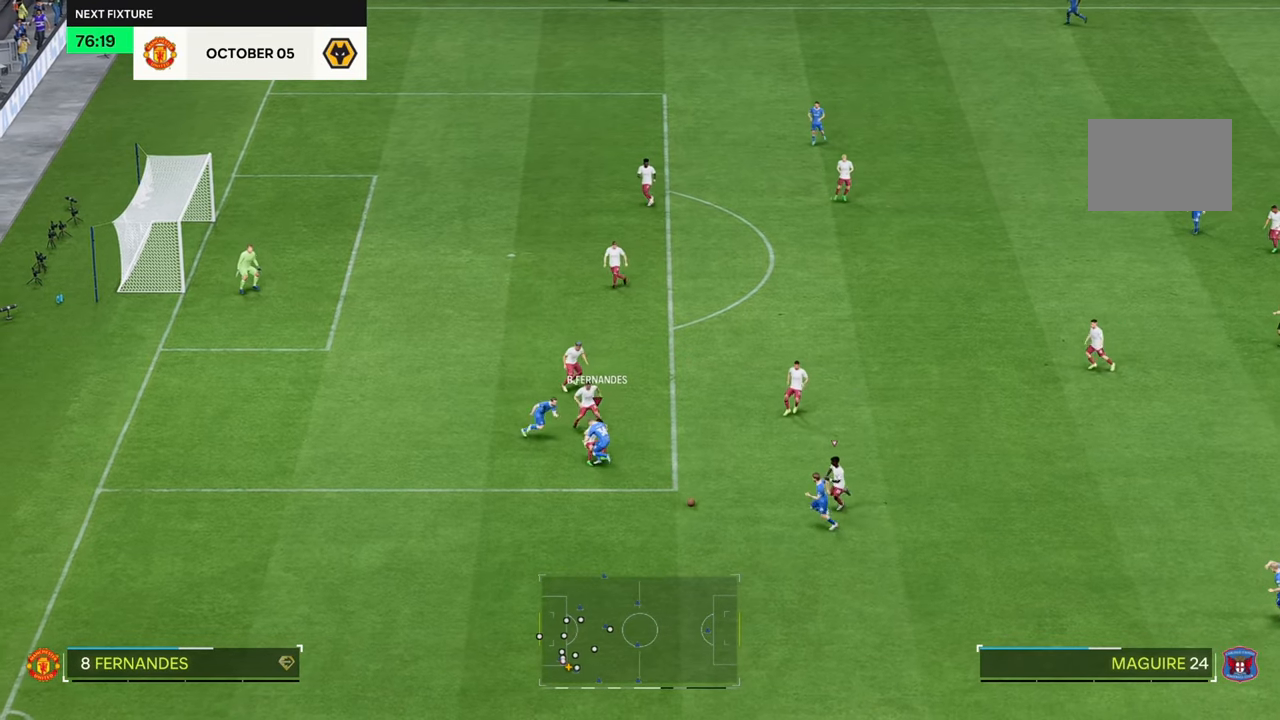
{"dt_ms": 500, "buttons": [], "left_stick": "left", "right_stick": "center", "events": [[150, "left_stick", "down-left"], [333, "left_stick", "left"]]}
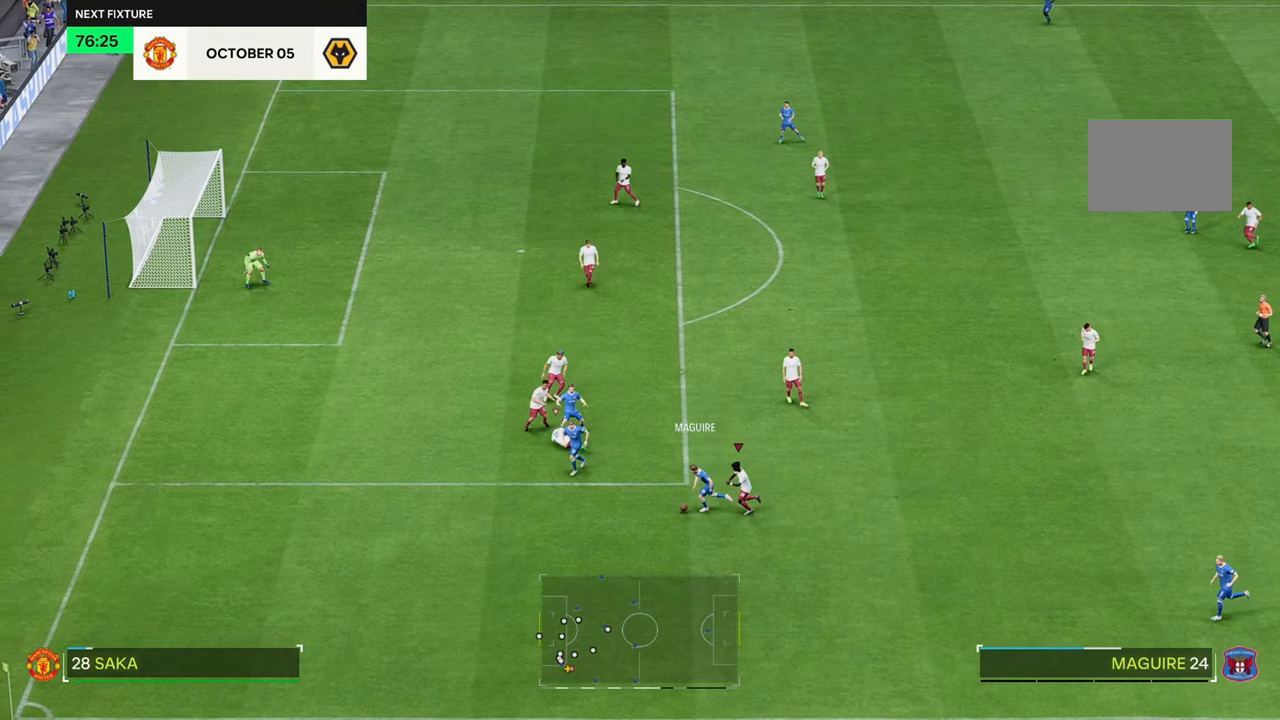
{"dt_ms": 500, "buttons": [], "left_stick": "down", "right_stick": "center", "events": [[233, "left_stick", "down-left"], [333, "left_stick", "down"]]}
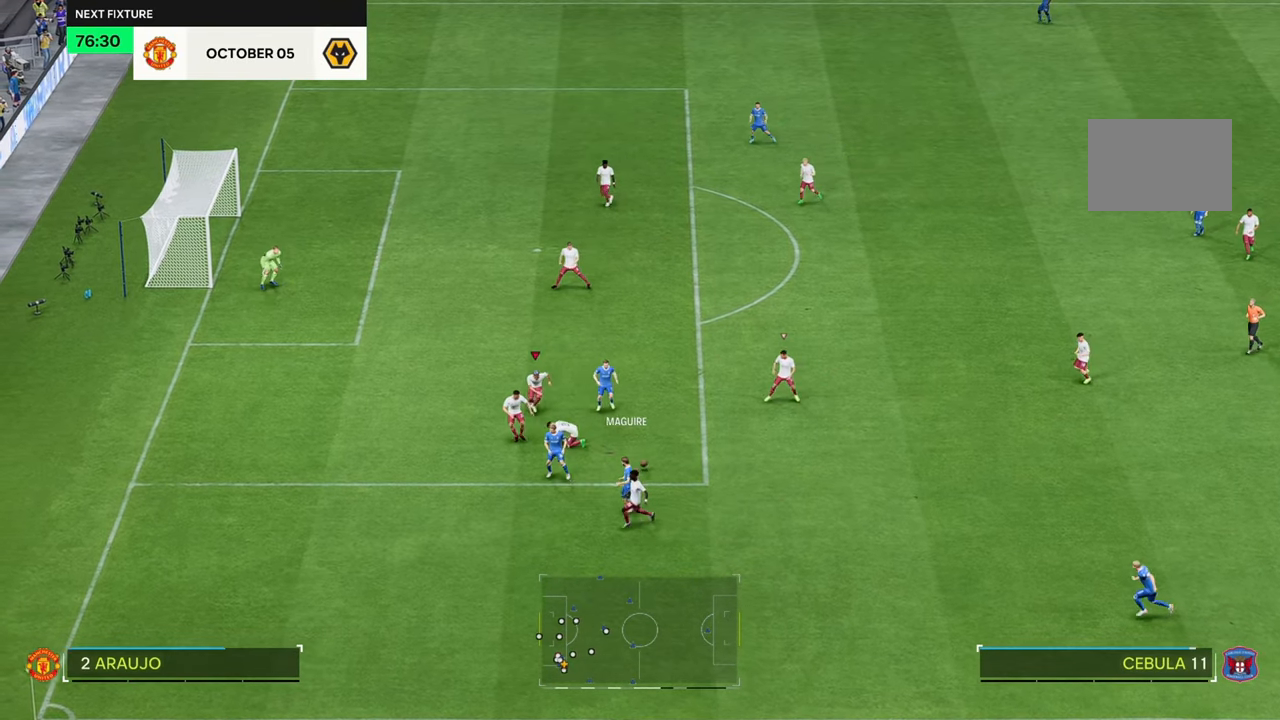
{"dt_ms": 1000, "buttons": [], "left_stick": "up-left", "right_stick": "center", "events": [[133, "left_stick", "down-left"], [300, "left_stick", "center"], [350, "left_stick", "up-right"], [883, "left_stick", "up-left"]]}
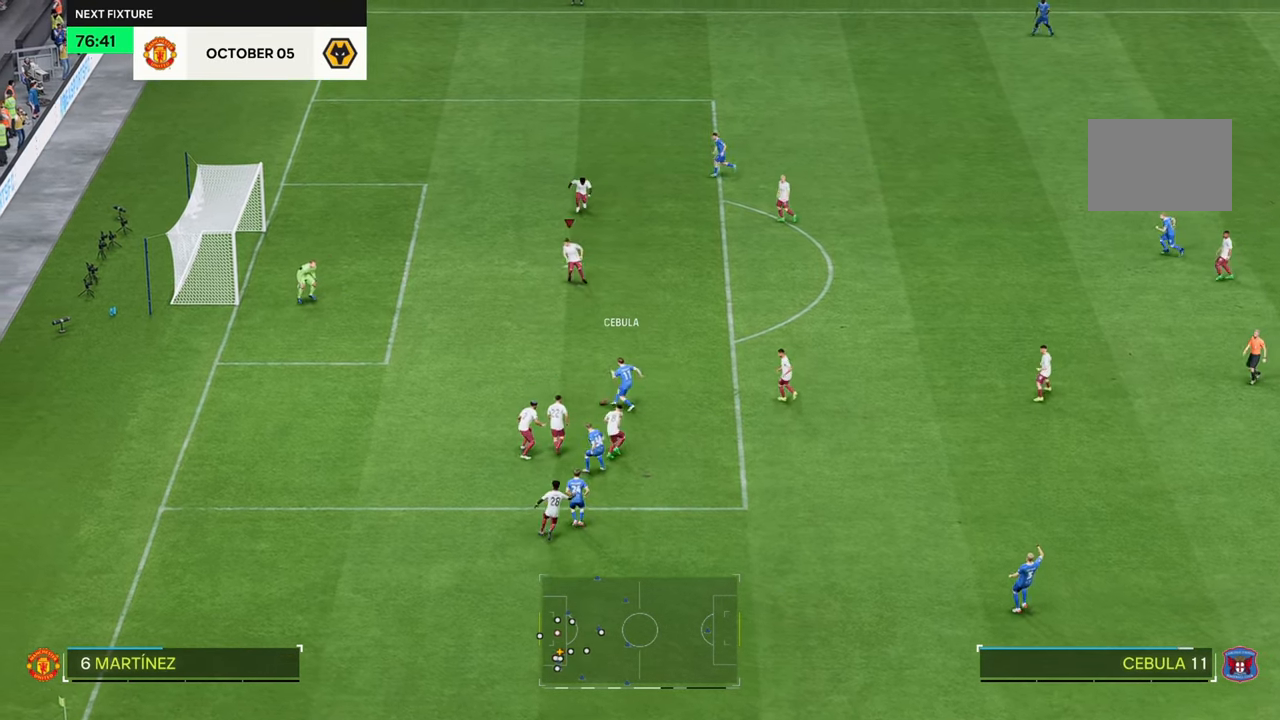
{"dt_ms": 500, "buttons": [], "left_stick": "up-left", "right_stick": "center", "events": []}
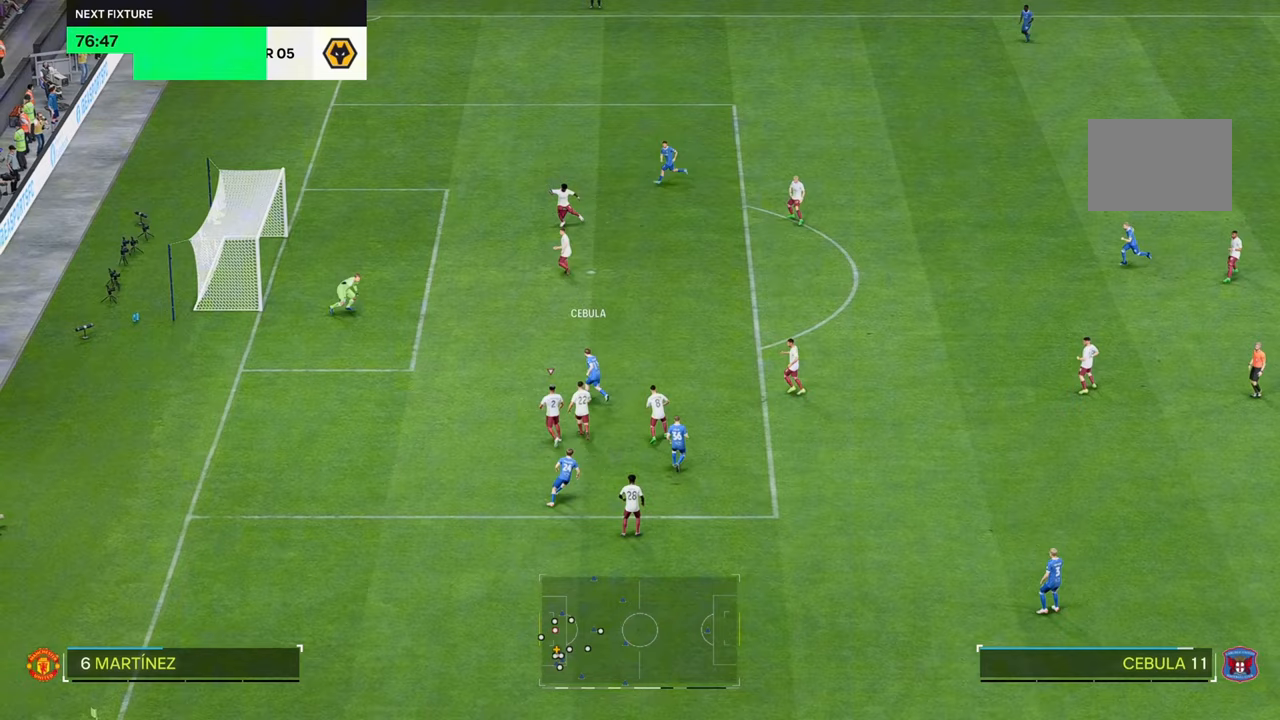
{"dt_ms": 1000, "buttons": [], "left_stick": "left", "right_stick": "center"}
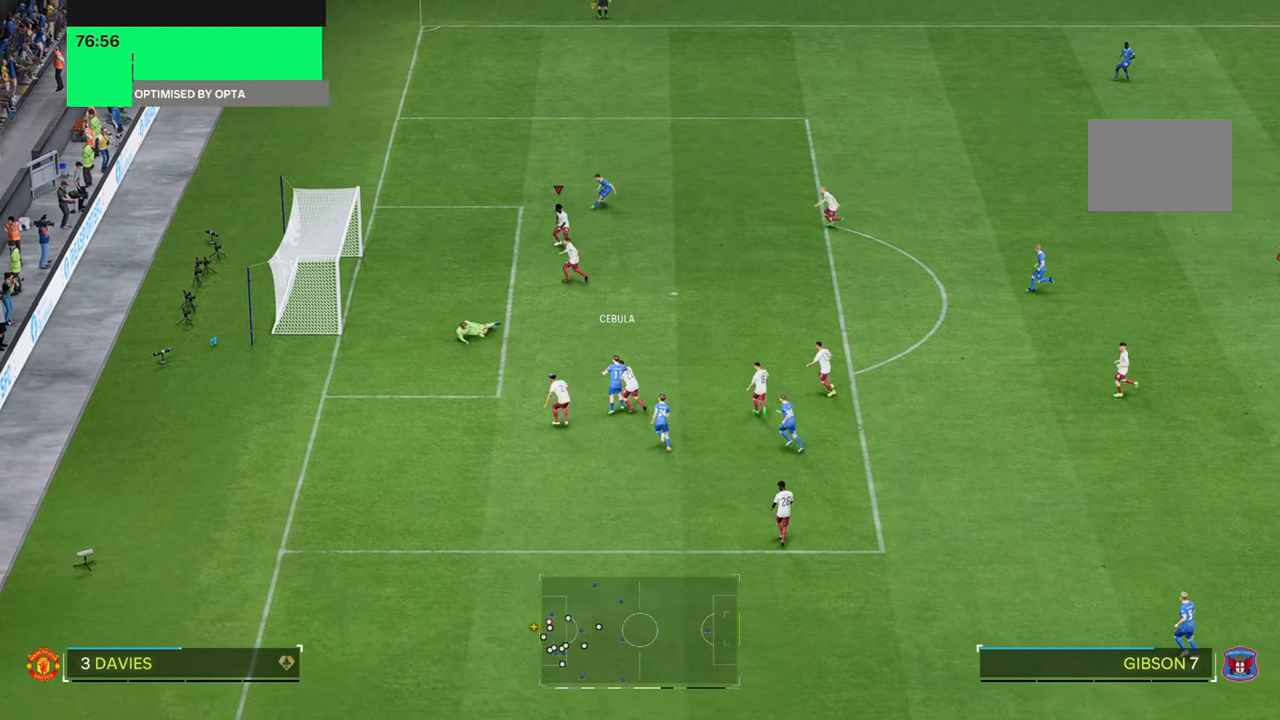
{"dt_ms": 500, "buttons": [], "left_stick": "up-left", "right_stick": "center", "events": [[83, "left_stick", "up-left"]]}
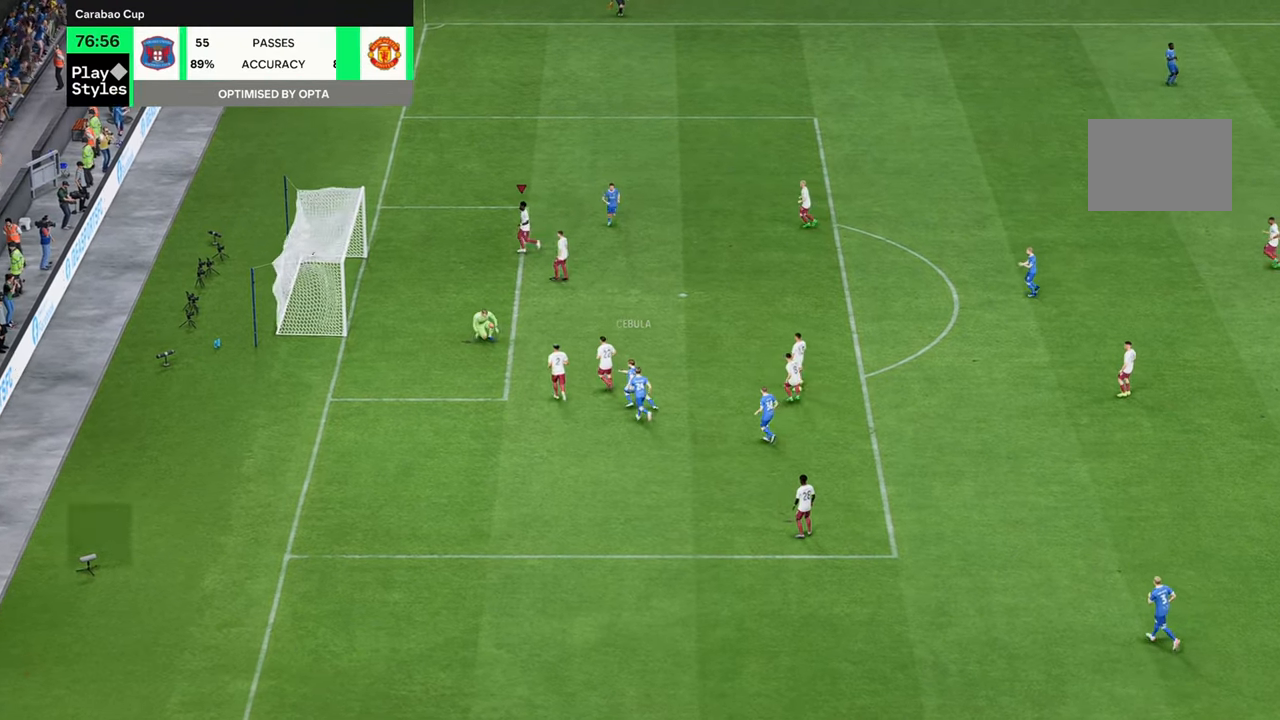
{"dt_ms": 500, "buttons": [], "left_stick": "up-left", "right_stick": "center", "events": []}
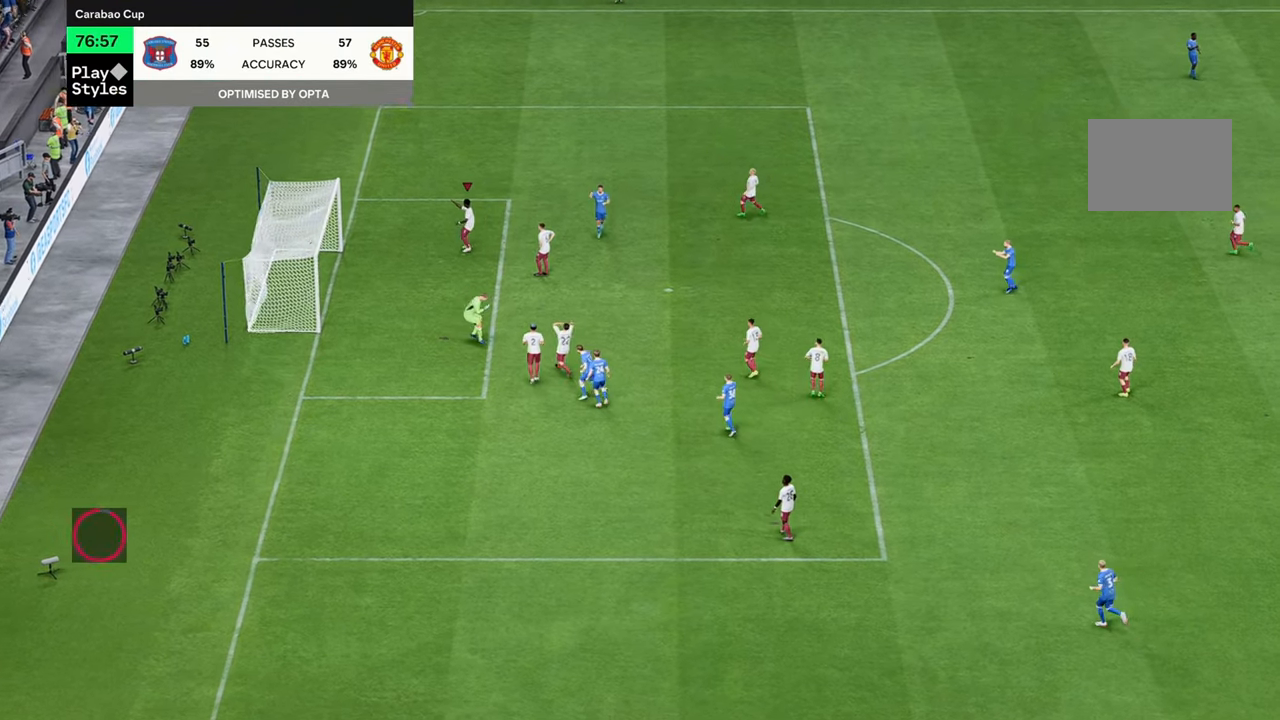
{"dt_ms": 500, "buttons": [], "left_stick": "up-left", "right_stick": "center", "events": []}
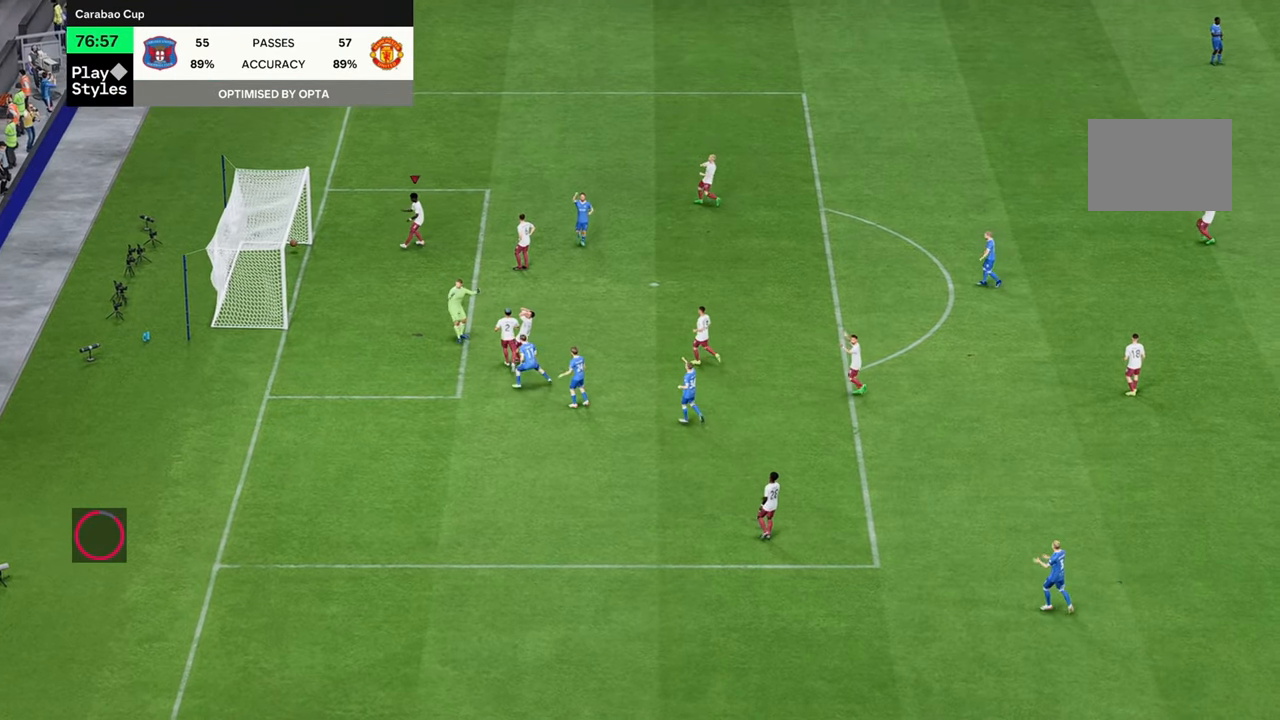
{"dt_ms": 500, "buttons": [], "left_stick": "center", "right_stick": "center", "events": [[183, "left_stick", "center"]]}
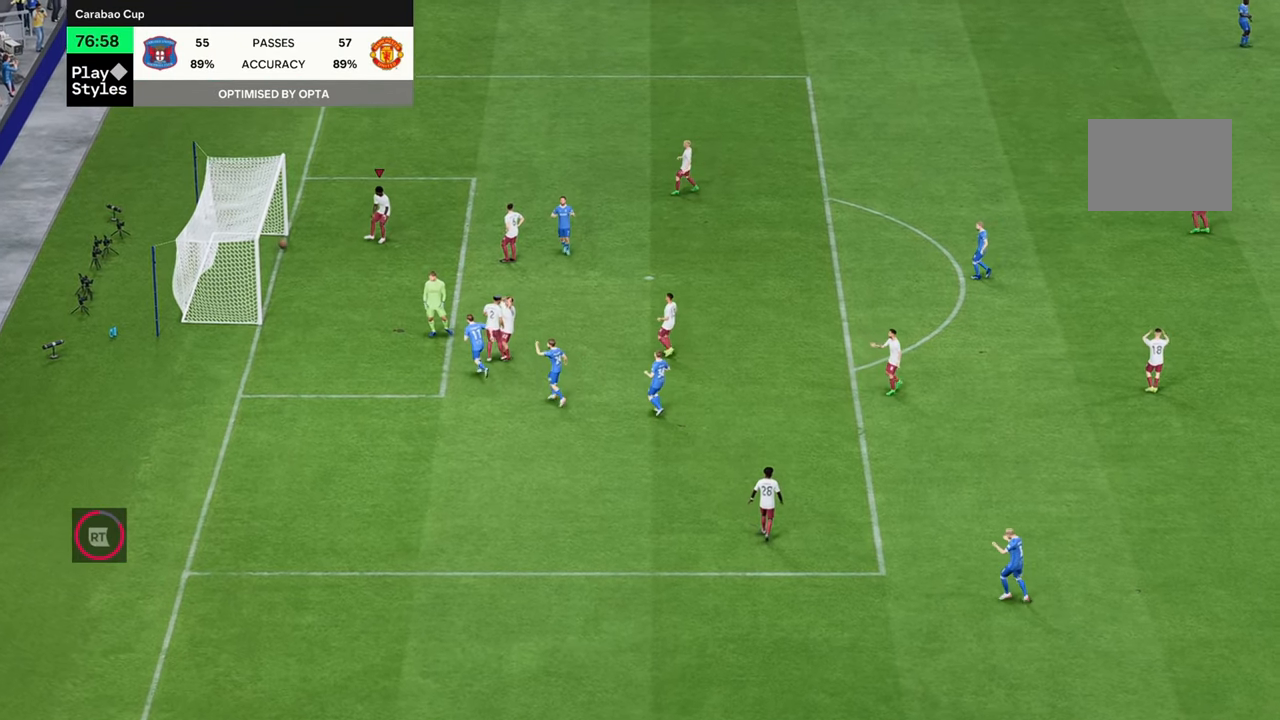
{"dt_ms": 500, "buttons": [], "left_stick": "center", "right_stick": "center", "events": []}
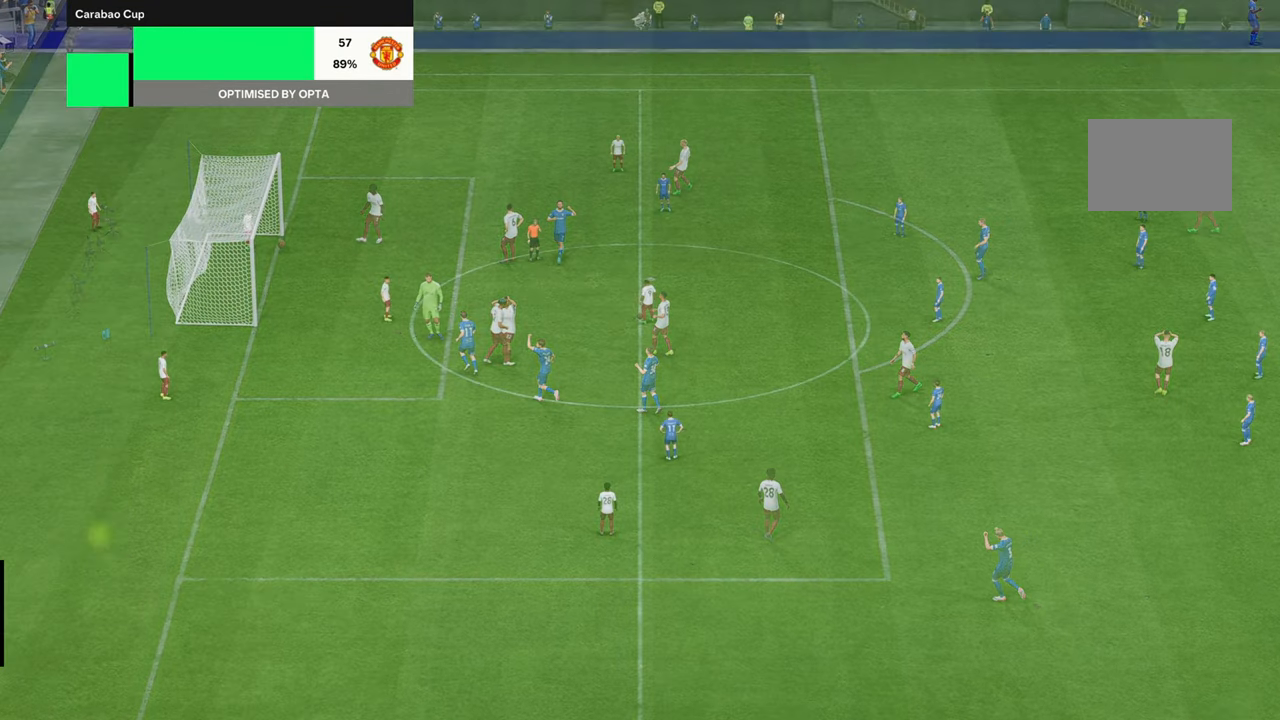
{"dt_ms": 500, "buttons": [], "left_stick": "center", "right_stick": "center", "events": []}
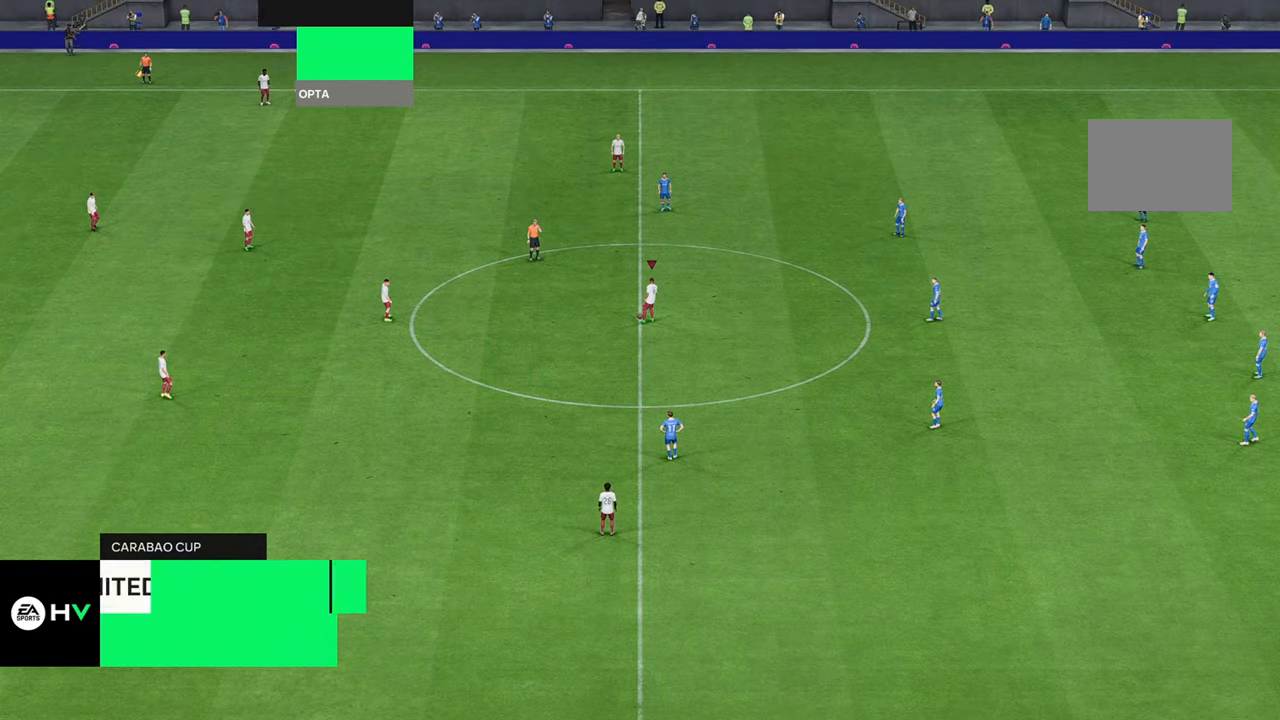
{"dt_ms": 500, "buttons": [], "left_stick": "center", "right_stick": "center", "events": []}
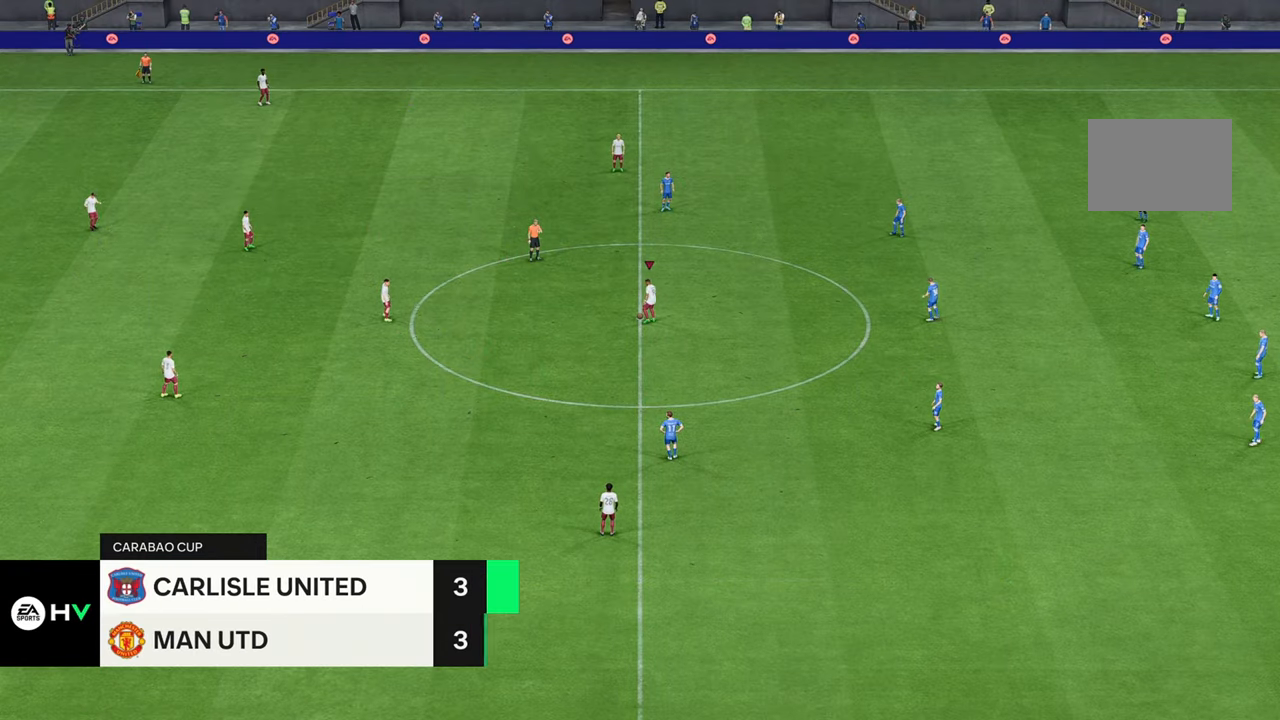
{"dt_ms": 500, "buttons": [], "left_stick": "left", "right_stick": "center", "events": [[67, "left_stick", "down-left"], [400, "left_stick", "left"]]}
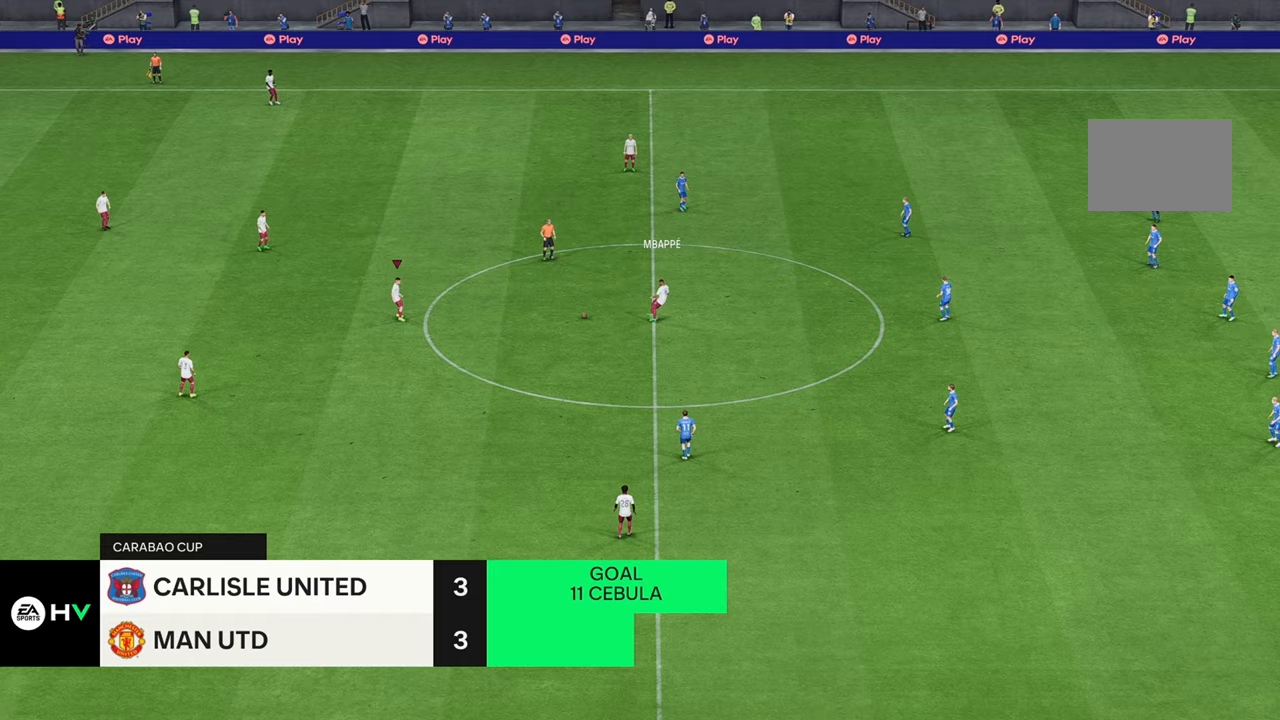
{"dt_ms": 500, "buttons": [], "left_stick": "up-left", "right_stick": "center", "events": [[417, "left_stick", "up-left"]]}
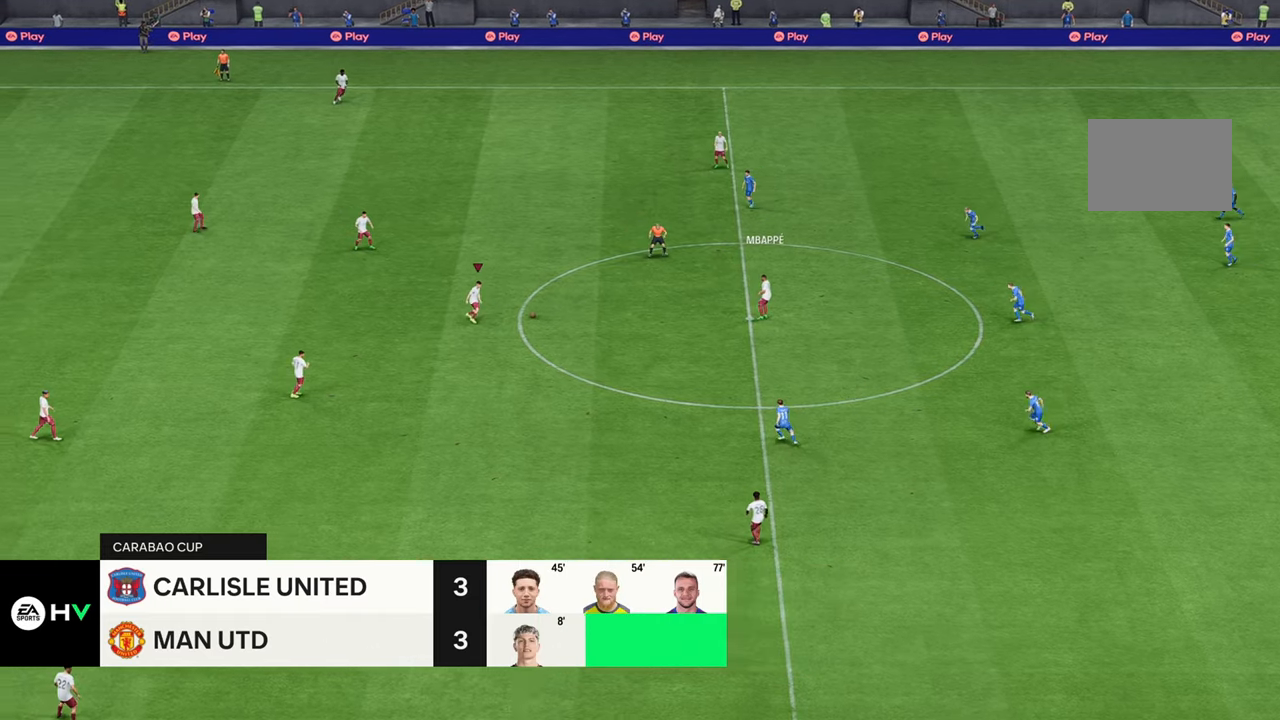
{"dt_ms": 500, "buttons": [], "left_stick": "up", "right_stick": "center", "events": [[317, "left_stick", "up"]]}
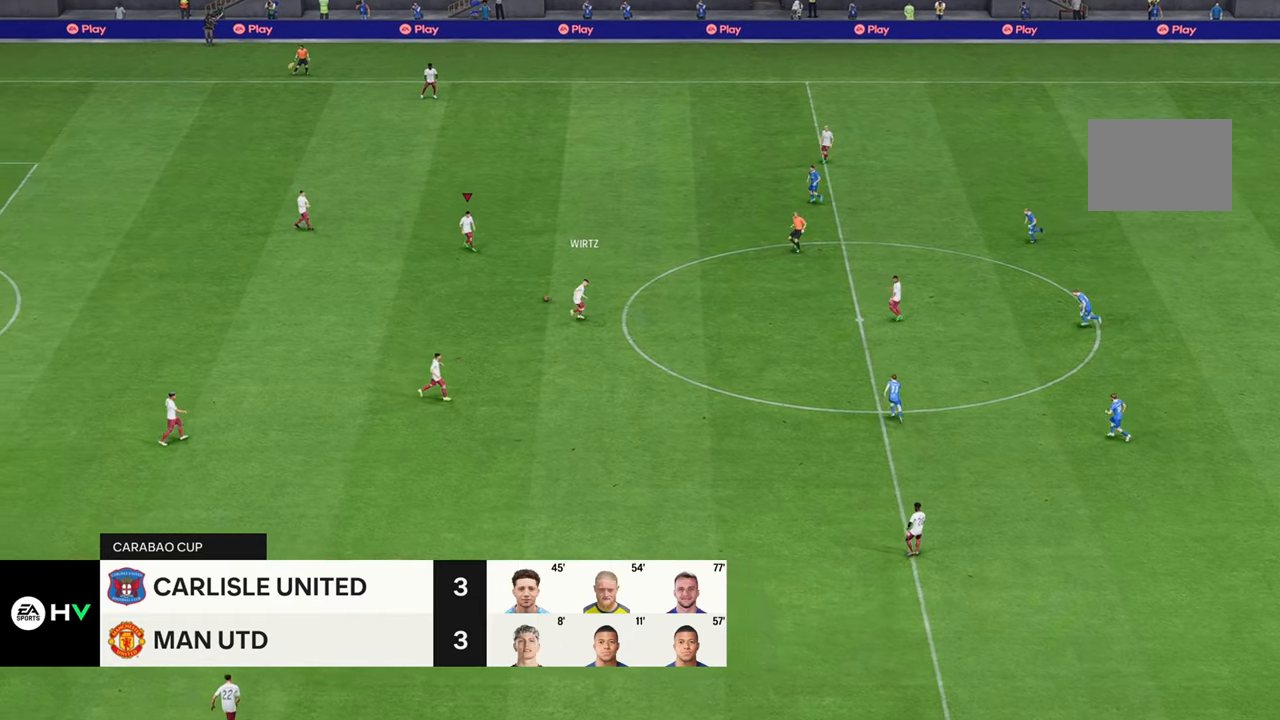
{"dt_ms": 500, "buttons": [], "left_stick": "up-right", "right_stick": "center", "events": [[50, "left_stick", "up-right"]]}
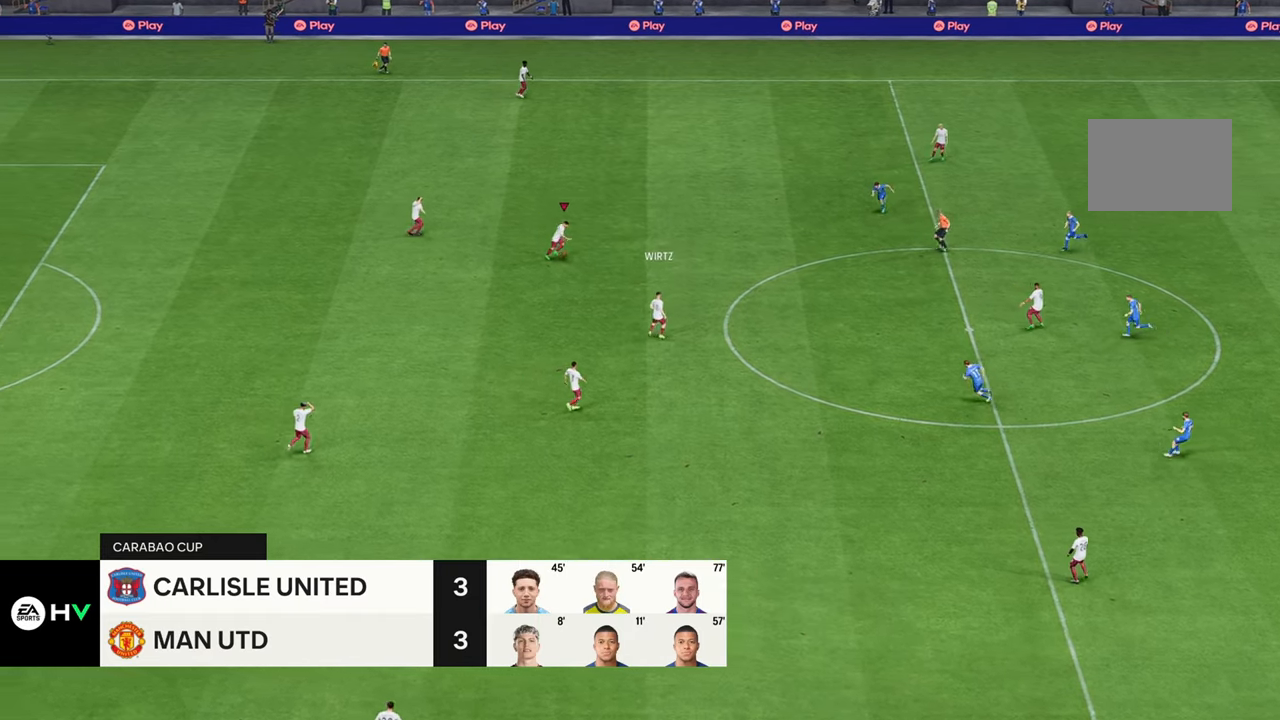
{"dt_ms": 500, "buttons": [], "left_stick": "up-right", "right_stick": "center", "events": []}
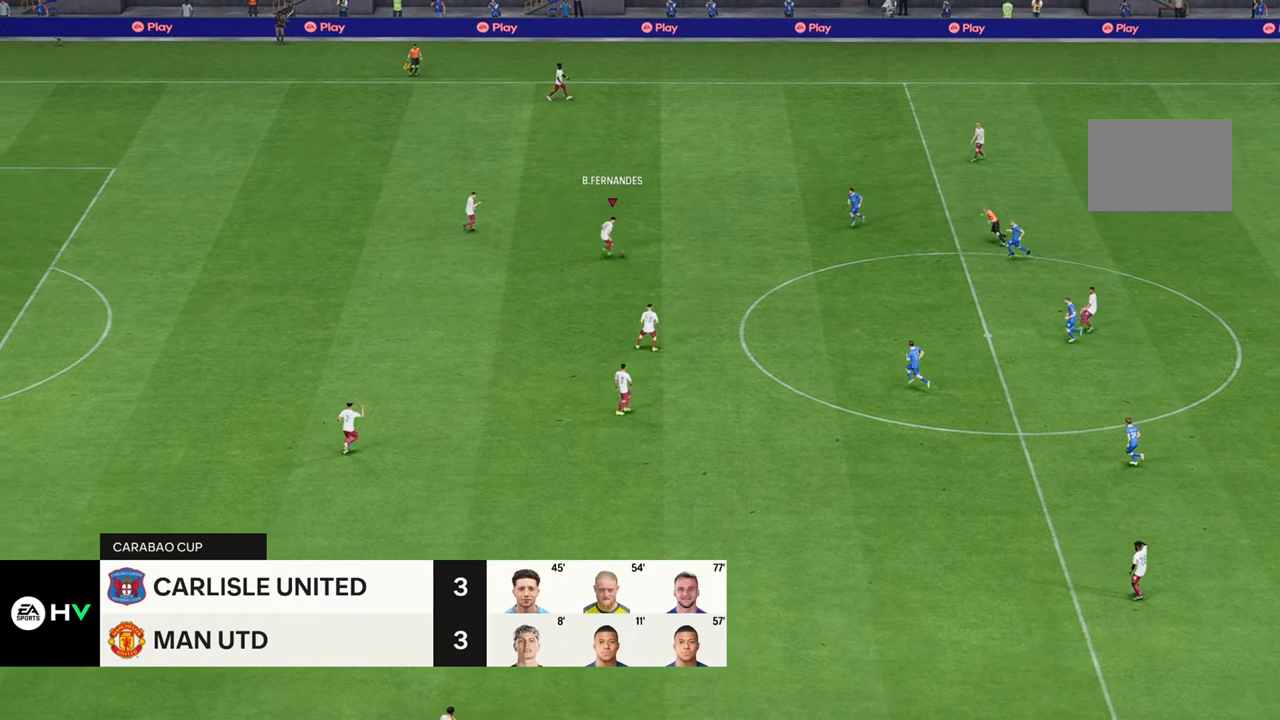
{"dt_ms": 500, "buttons": [], "left_stick": "up-right", "right_stick": "center", "events": []}
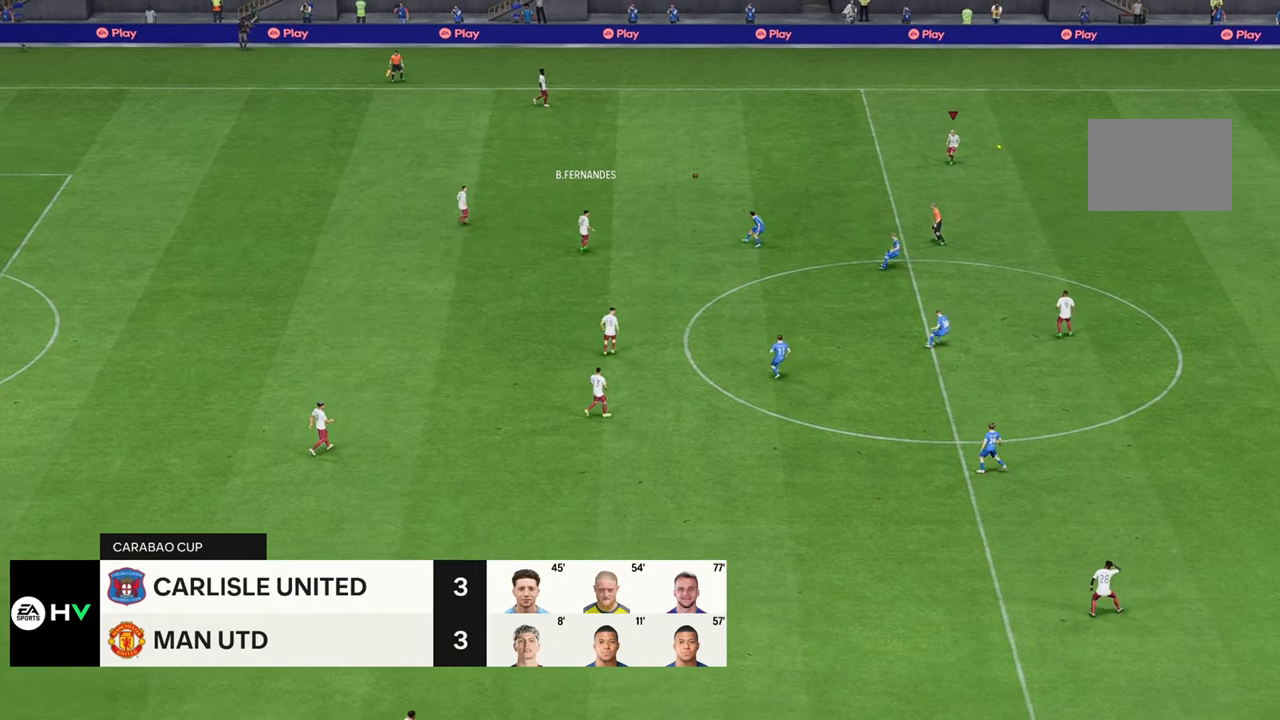
{"dt_ms": 500, "buttons": [], "left_stick": "center", "right_stick": "center", "events": [[167, "left_stick", "right"], [267, "left_stick", "center"]]}
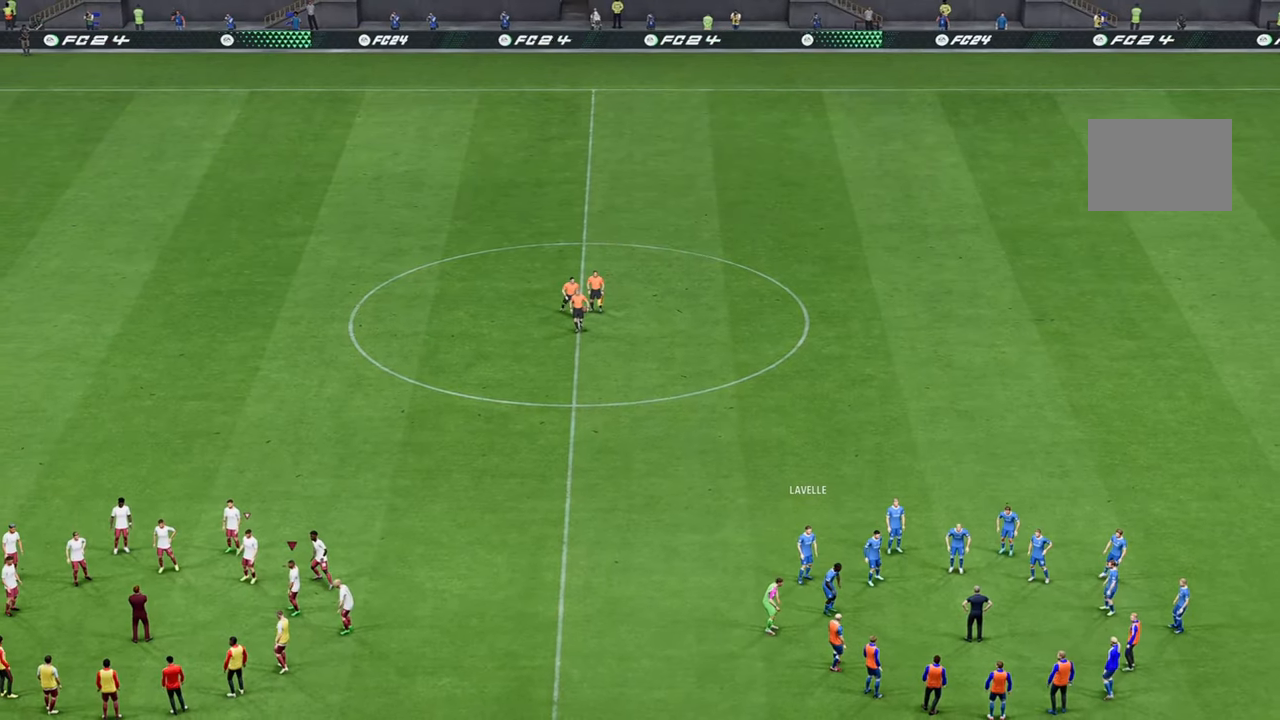
{"dt_ms": 500, "buttons": [], "left_stick": "center", "right_stick": "center", "events": []}